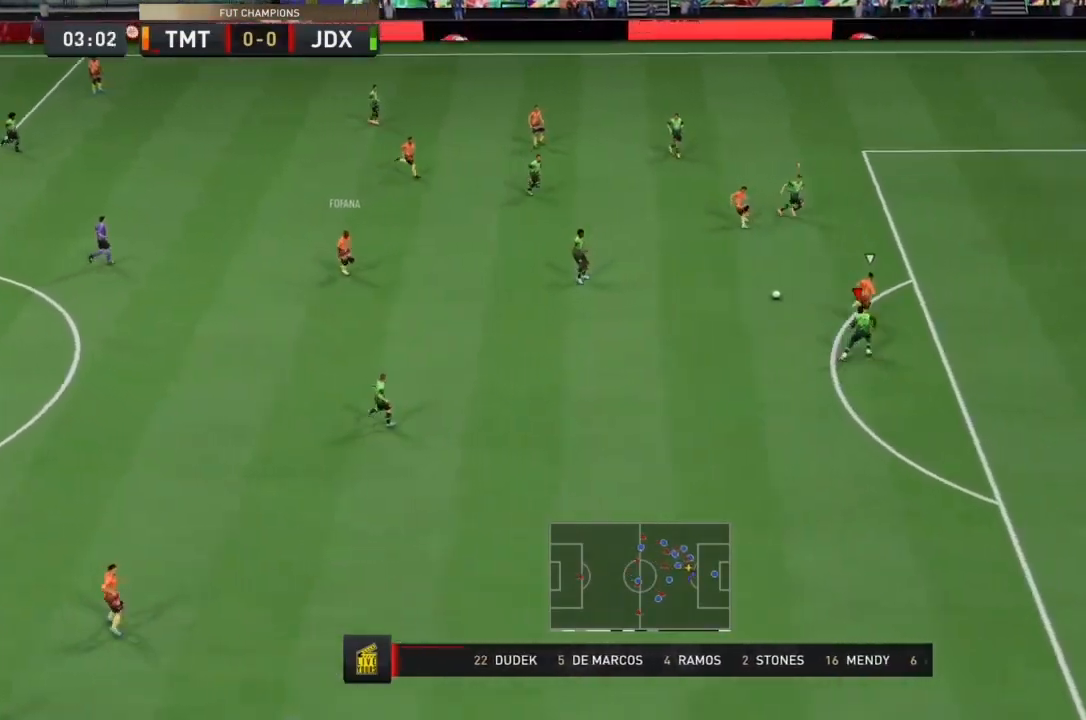
Gameplay with a controller (PlayStation layout); each line is a JSON object with the inputs held at the frame after it (dt_ms = milliseconds from this image to that frame). "events" lists button and stick changes between this image and that frame as [ms after this image, input, new state], when the widget could be followed in between. Not read: L3 R3.
{"dt_ms": 1000, "buttons": ["R2"], "left_stick": "right", "right_stick": "down"}
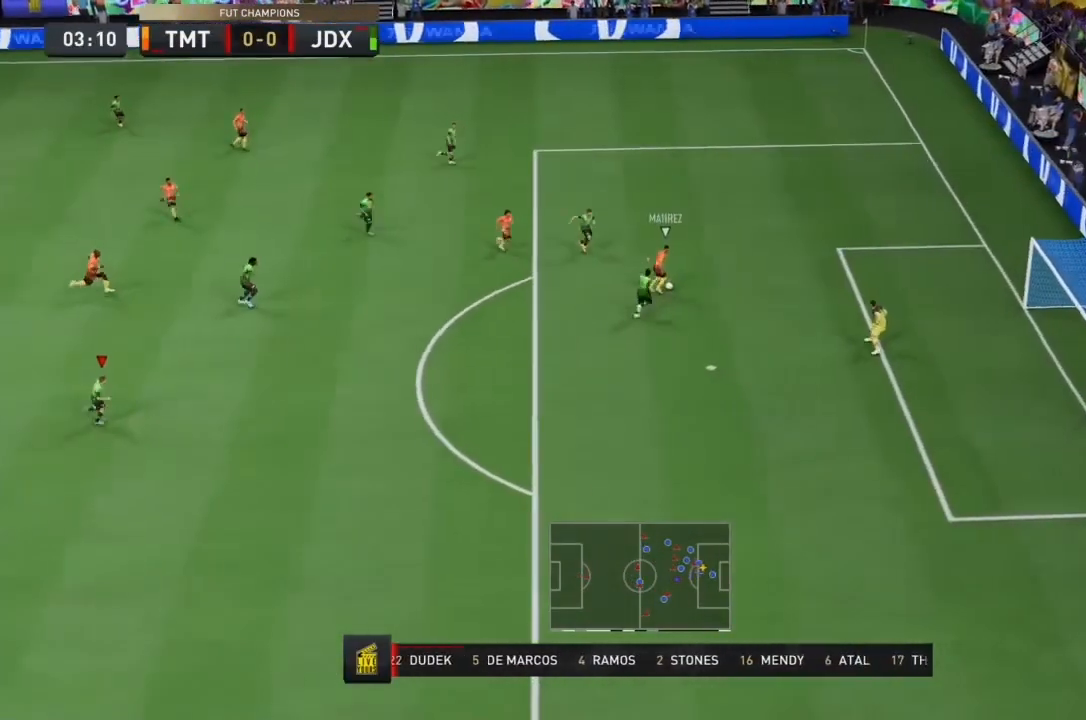
{"dt_ms": 1000, "buttons": [], "left_stick": "center", "right_stick": "center"}
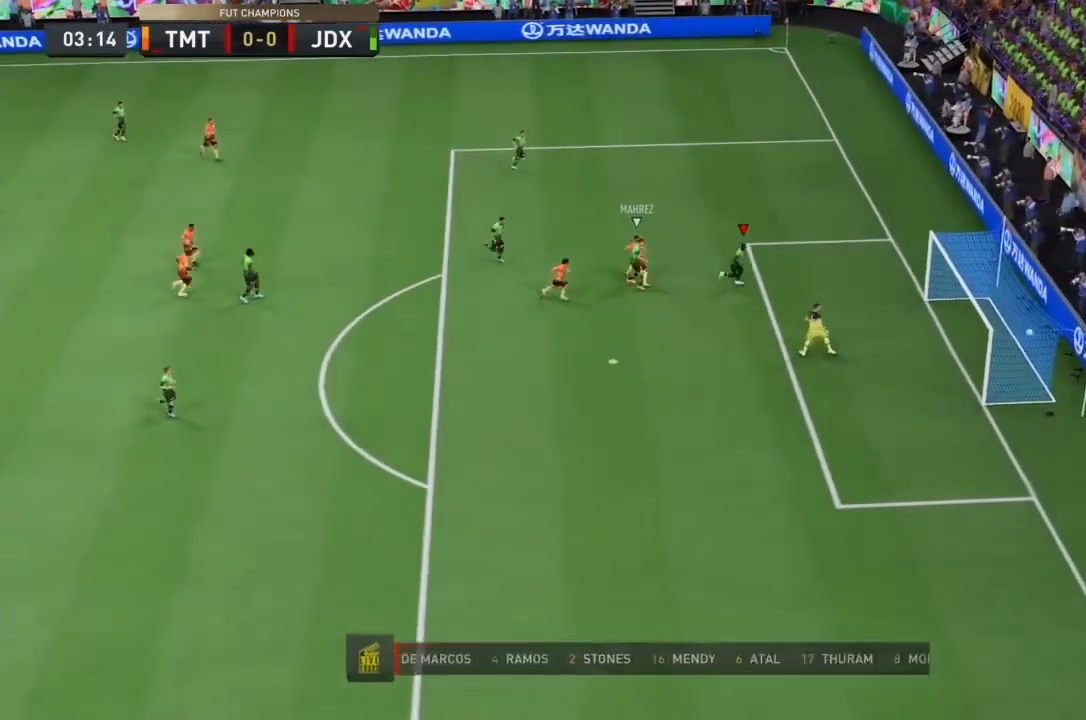
{"dt_ms": 500, "buttons": [], "left_stick": "center", "right_stick": "center", "events": []}
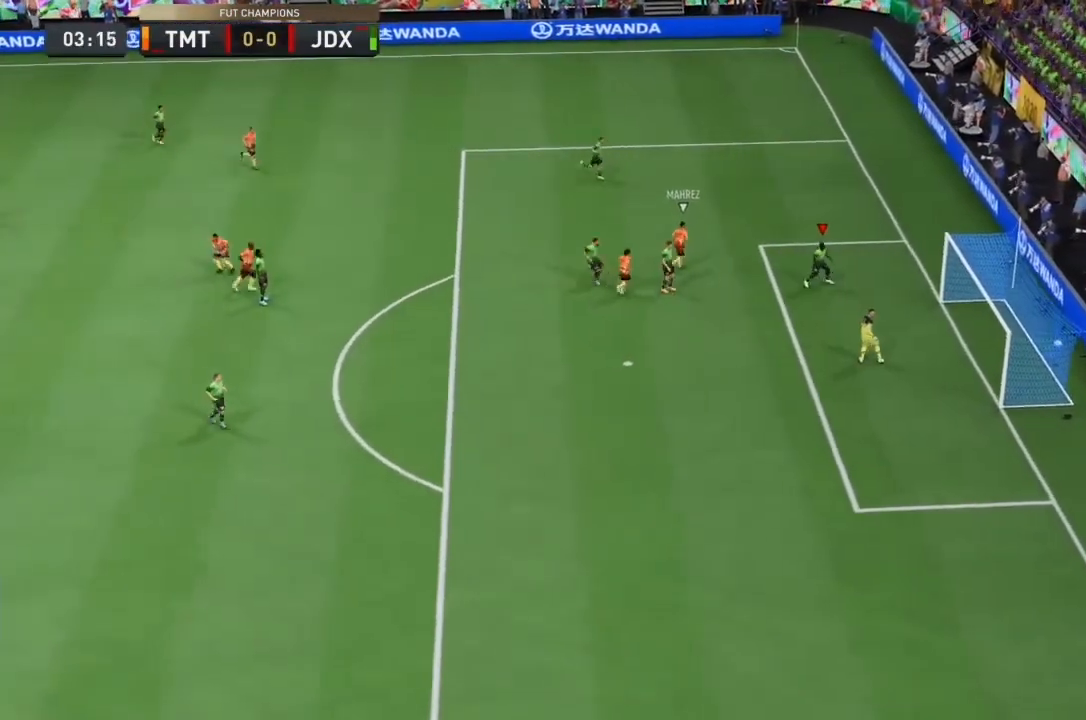
{"dt_ms": 500, "buttons": [], "left_stick": "center", "right_stick": "center", "events": []}
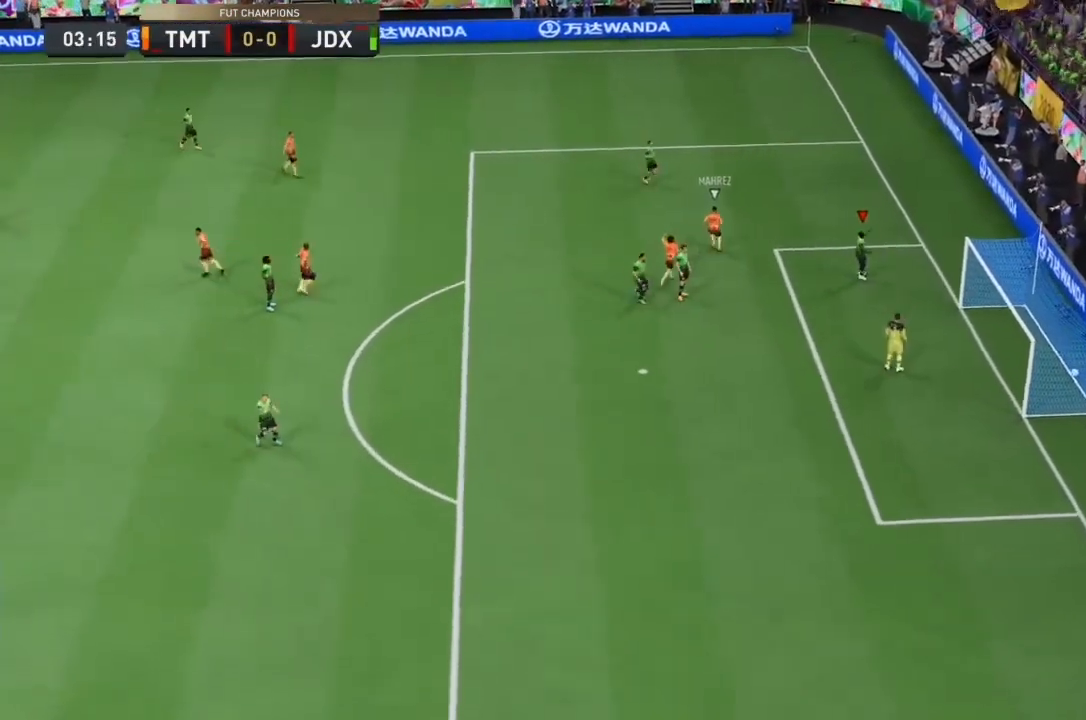
{"dt_ms": 500, "buttons": [], "left_stick": "center", "right_stick": "center", "events": []}
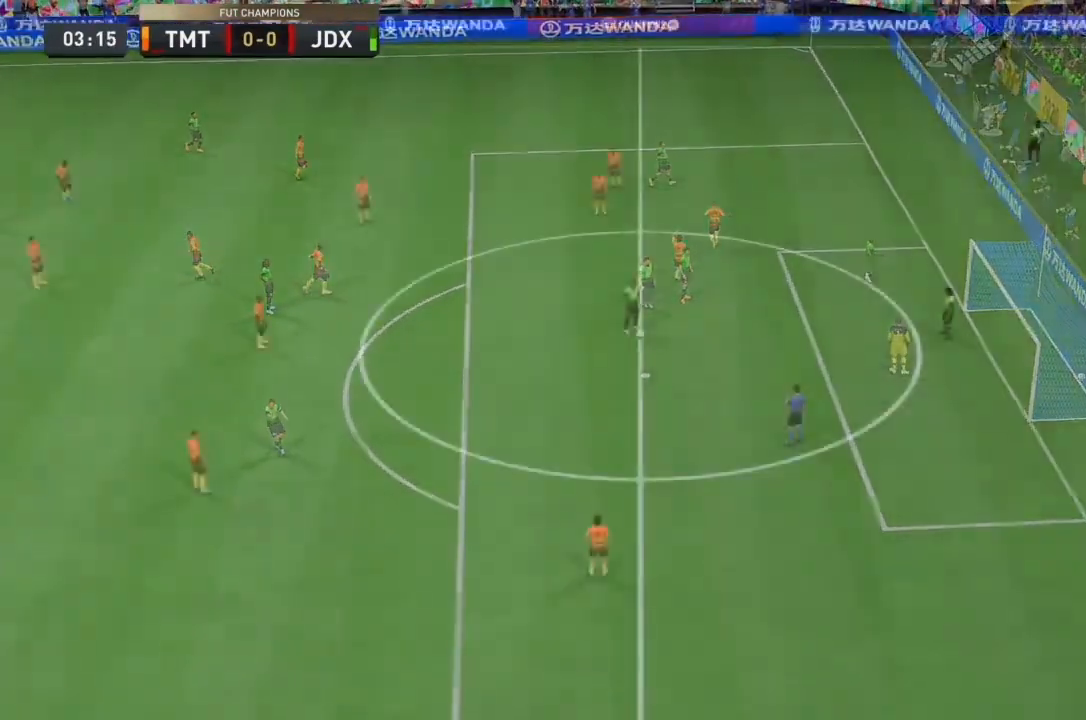
{"dt_ms": 500, "buttons": [], "left_stick": "center", "right_stick": "center", "events": []}
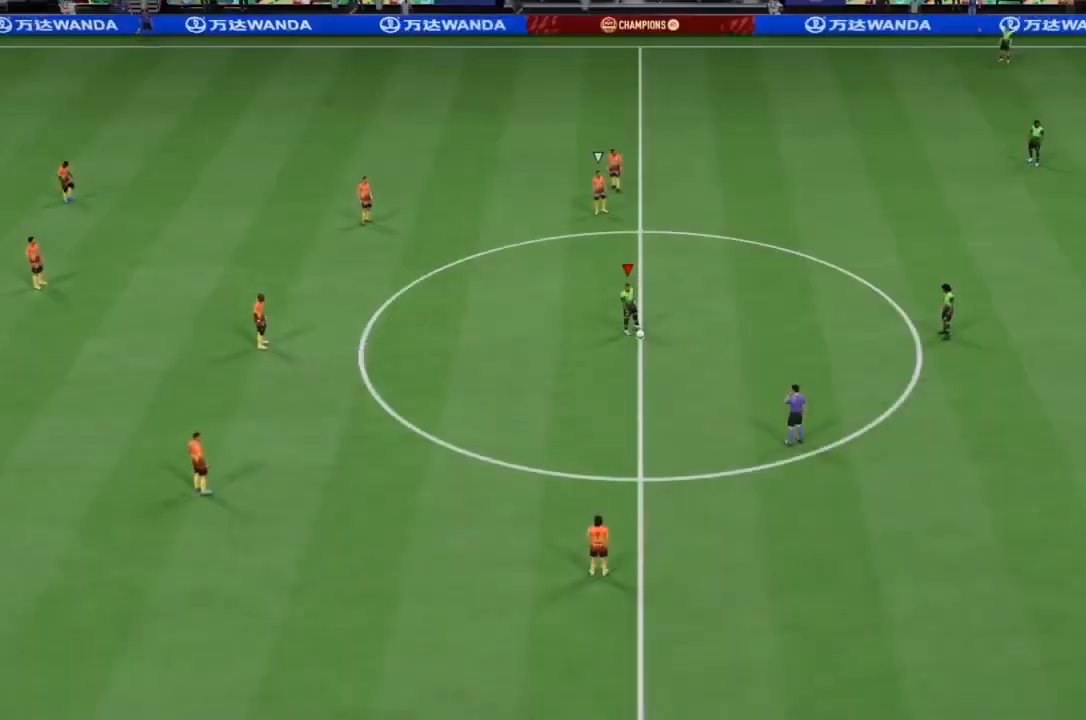
{"dt_ms": 500, "buttons": [], "left_stick": "center", "right_stick": "center", "events": [[33, "left_stick", "right"], [67, "CROSS", "down"], [67, "R1", "down"], [200, "CROSS", "up"], [200, "R1", "up"], [233, "left_stick", "center"]]}
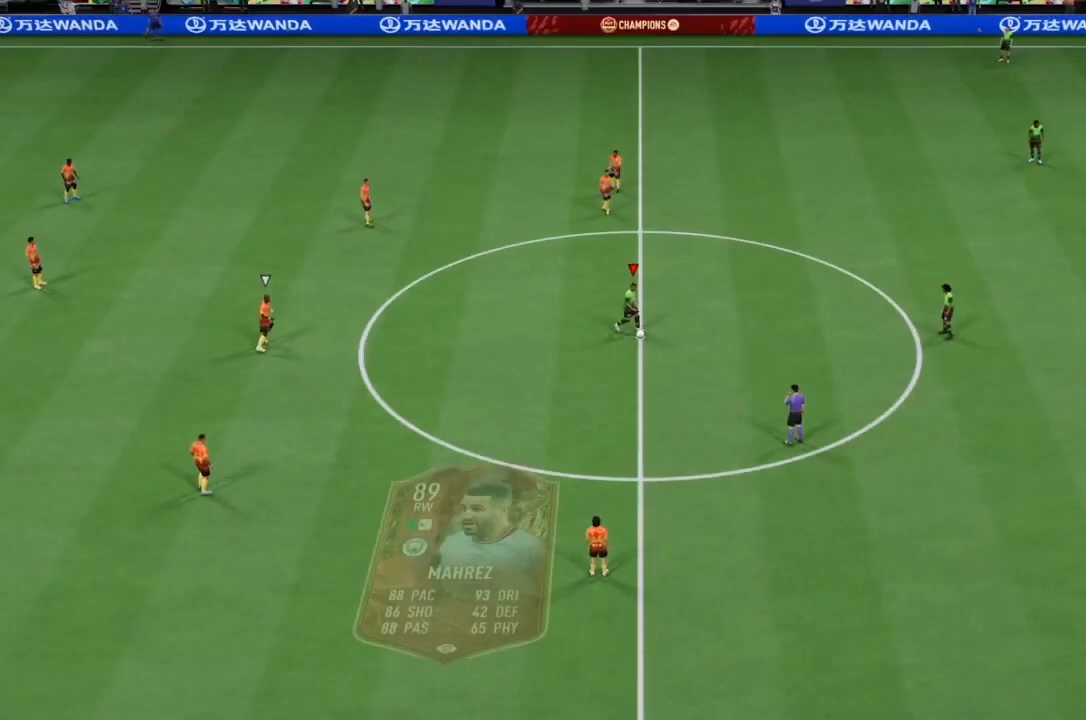
{"dt_ms": 500, "buttons": [], "left_stick": "center", "right_stick": "center", "events": []}
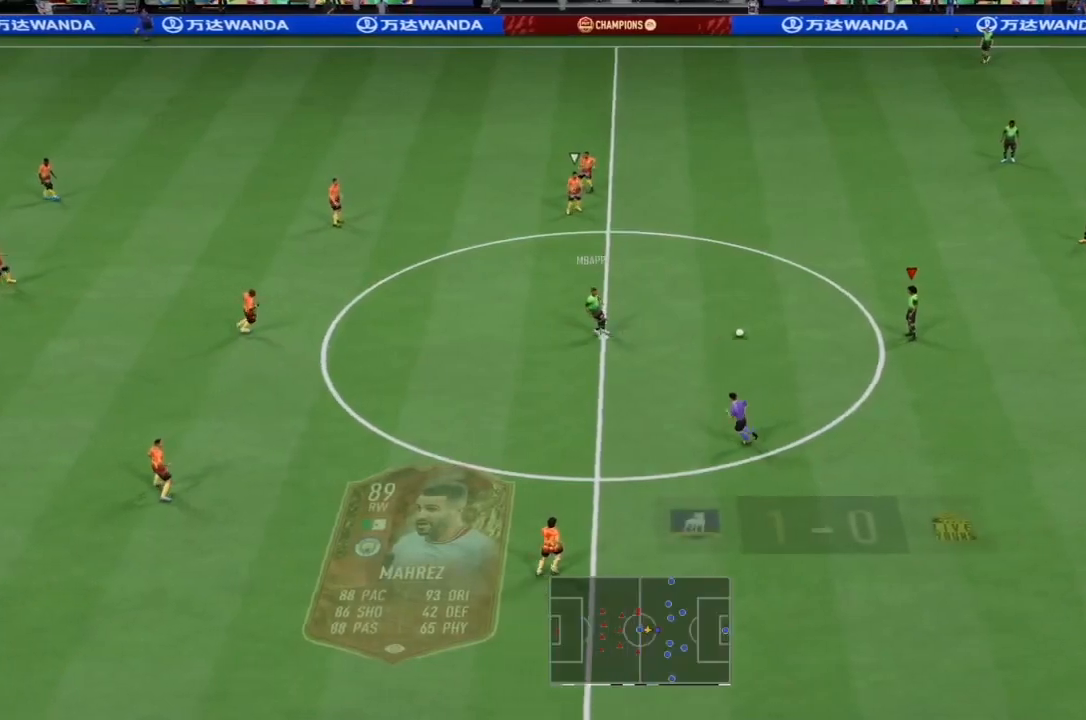
{"dt_ms": 500, "buttons": ["R1", "R2"], "left_stick": "down-right", "right_stick": "center", "events": [[33, "L2", "down"], [33, "R1", "down"], [33, "R2", "down"], [33, "left_stick", "up-right"], [133, "left_stick", "down-right"], [167, "L2", "up"], [233, "L2", "down"], [400, "L2", "up"]]}
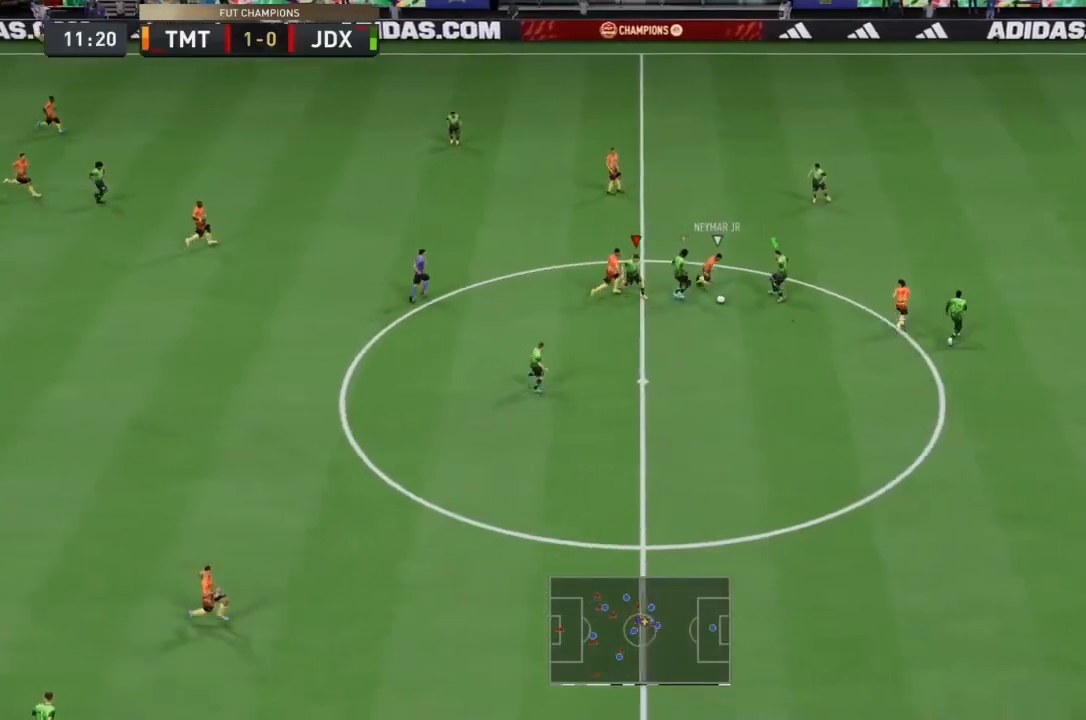
{"dt_ms": 500, "buttons": ["L1", "R1", "R2"], "left_stick": "down-right", "right_stick": "center", "events": [[400, "L1", "down"]]}
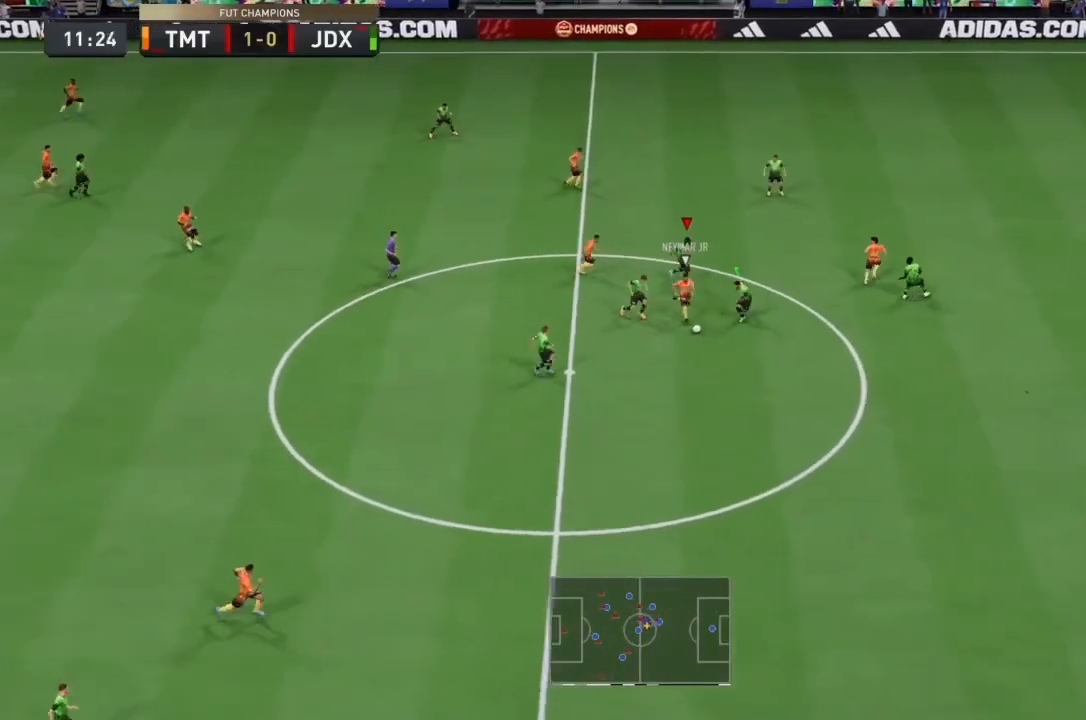
{"dt_ms": 500, "buttons": ["R1", "R2"], "left_stick": "down", "right_stick": "center", "events": [[33, "left_stick", "down"], [67, "L1", "up"]]}
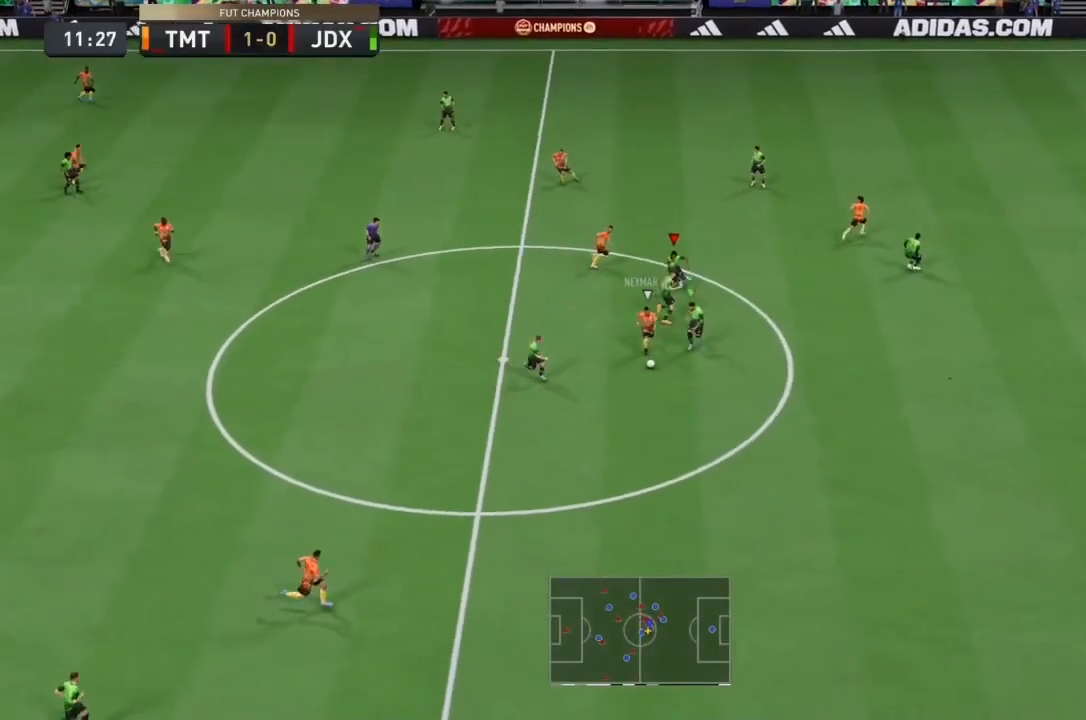
{"dt_ms": 500, "buttons": ["R1", "R2"], "left_stick": "down", "right_stick": "center", "events": [[300, "L1", "down"], [500, "L1", "up"]]}
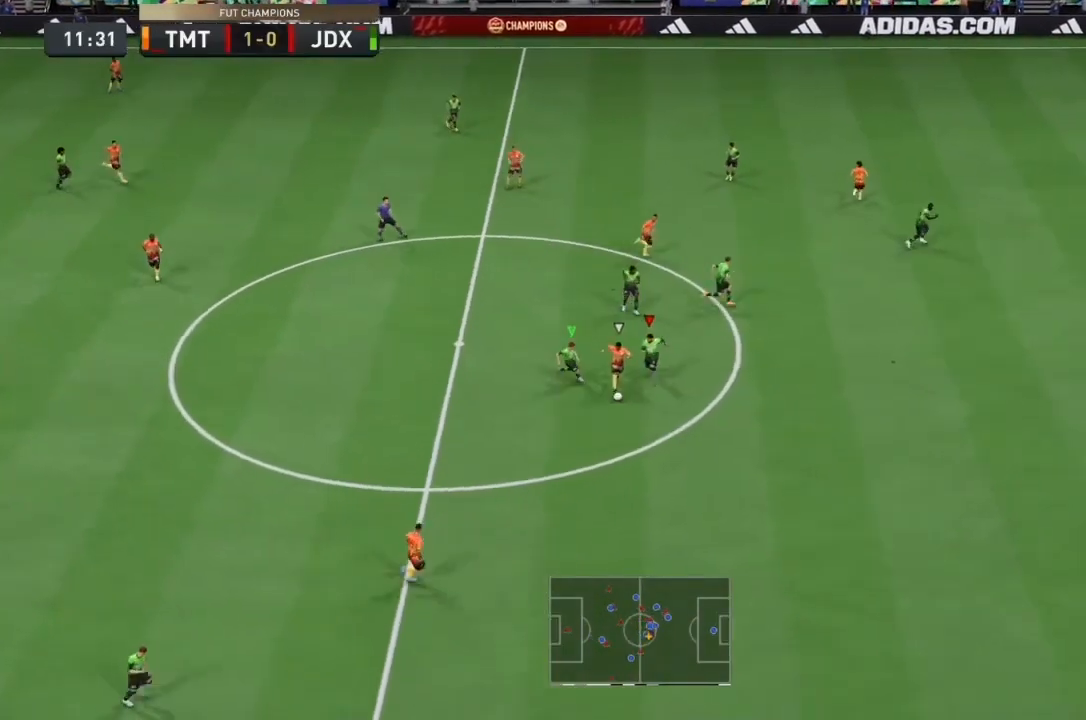
{"dt_ms": 500, "buttons": ["R1", "R2"], "left_stick": "down", "right_stick": "center", "events": []}
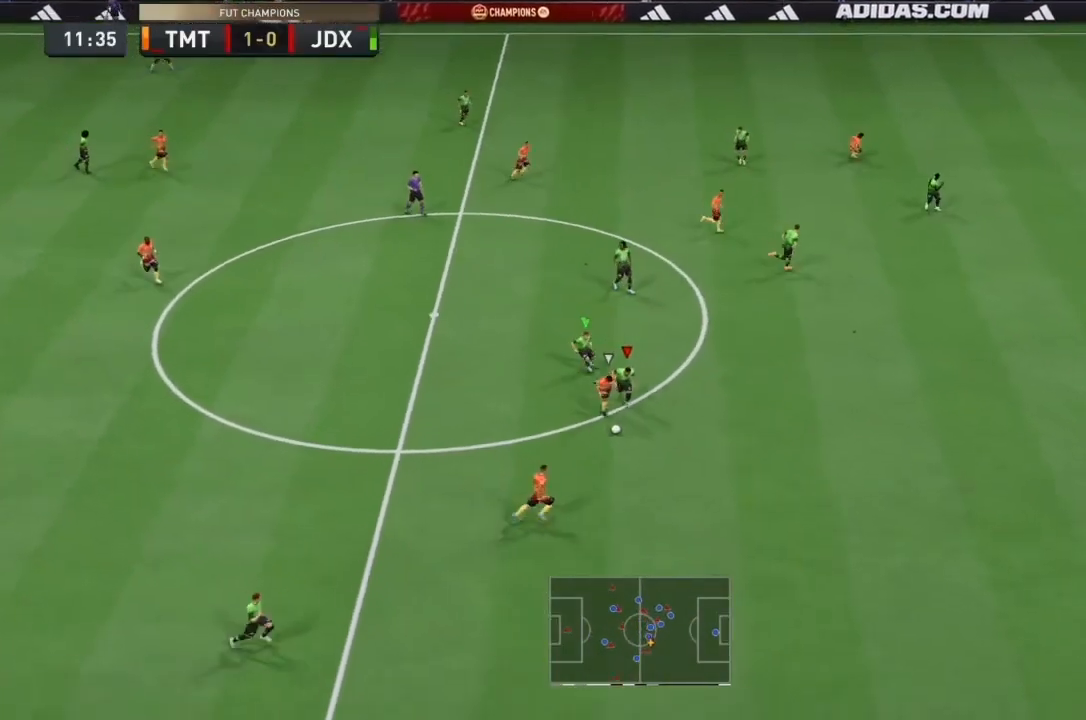
{"dt_ms": 500, "buttons": ["R1", "R2"], "left_stick": "down-right", "right_stick": "center", "events": [[467, "left_stick", "down-right"]]}
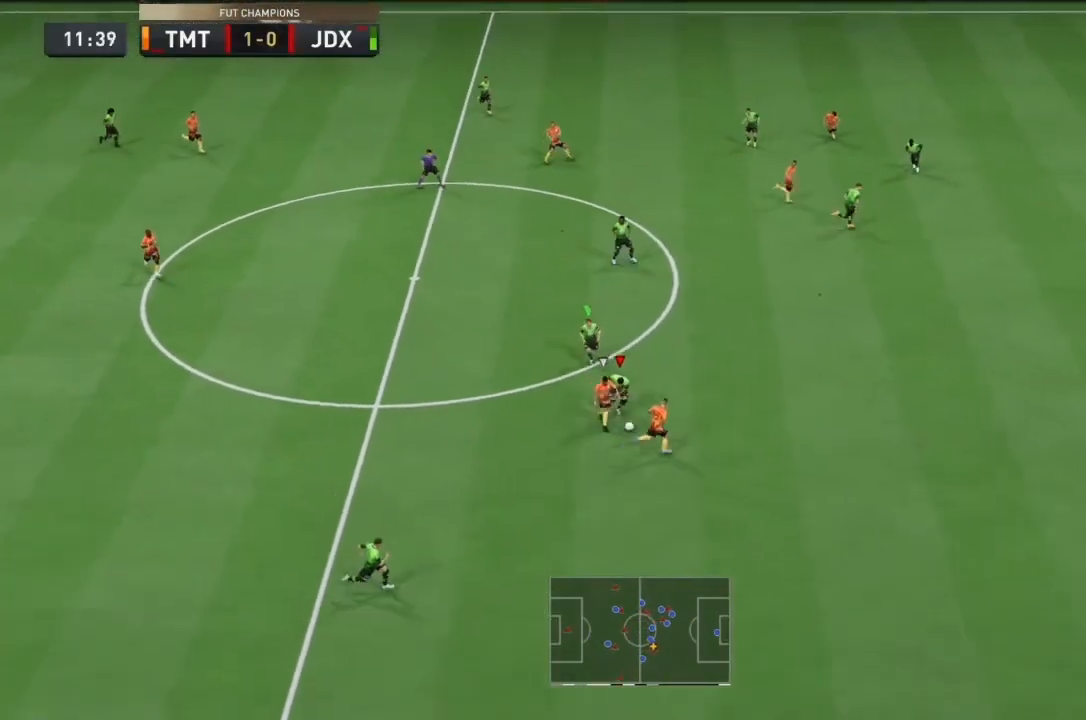
{"dt_ms": 500, "buttons": ["L1", "R2"], "left_stick": "down-right", "right_stick": "center", "events": [[500, "L1", "down"], [500, "R1", "up"]]}
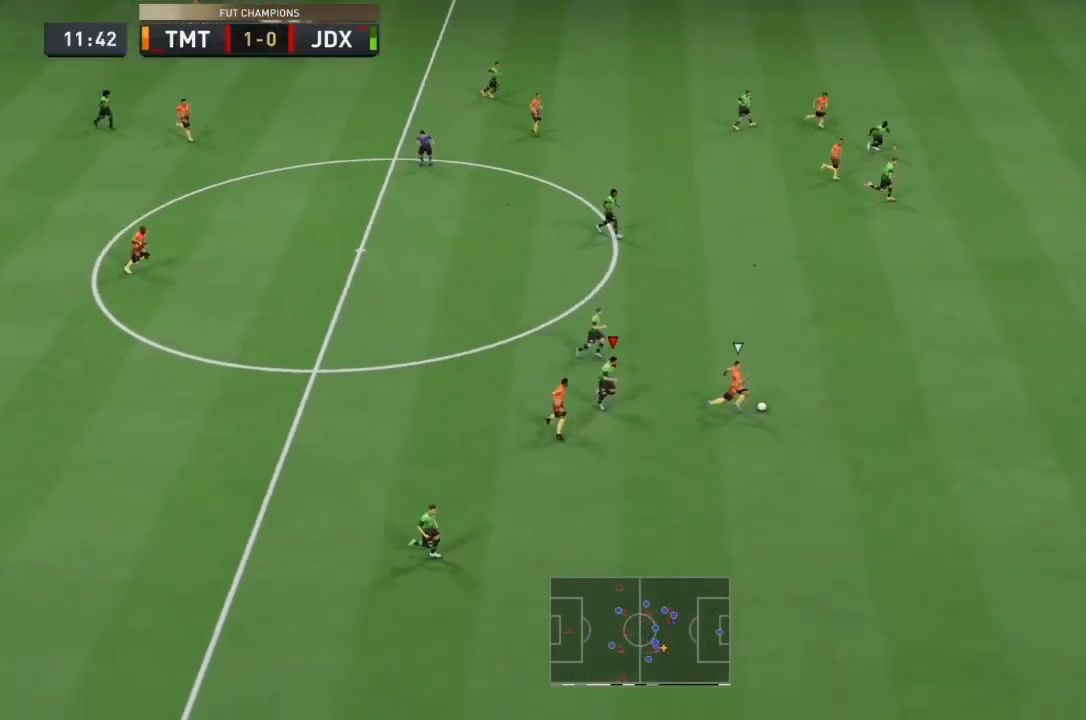
{"dt_ms": 500, "buttons": ["R2"], "left_stick": "down-right", "right_stick": "center", "events": [[167, "L1", "up"]]}
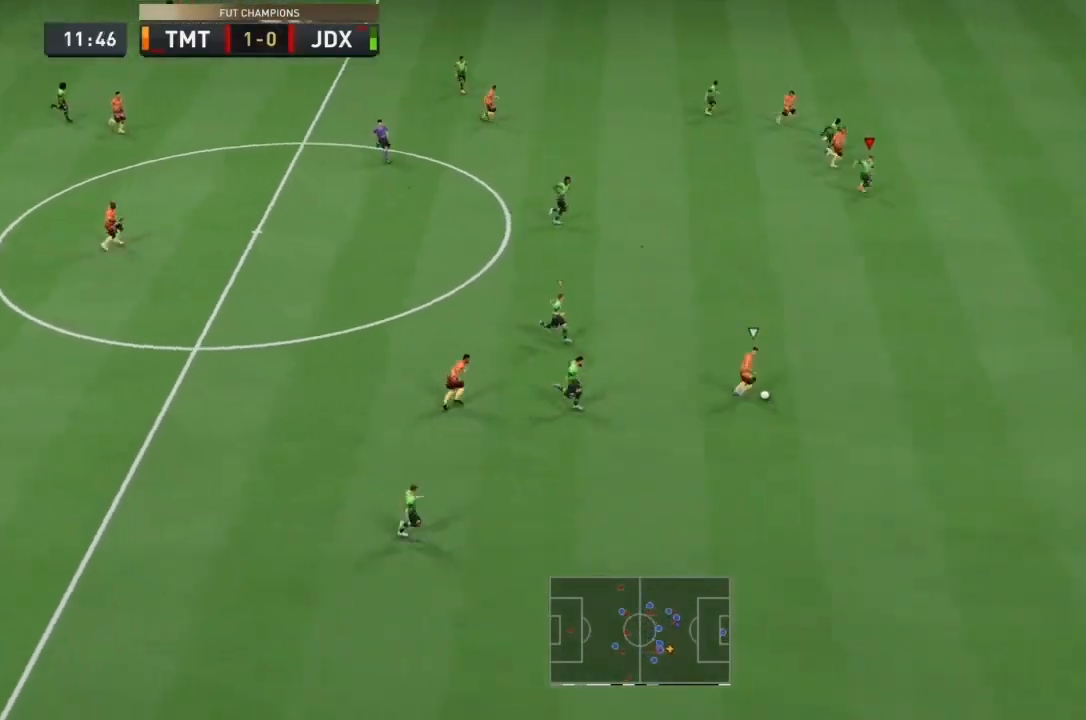
{"dt_ms": 500, "buttons": ["R2"], "left_stick": "down-right", "right_stick": "center", "events": []}
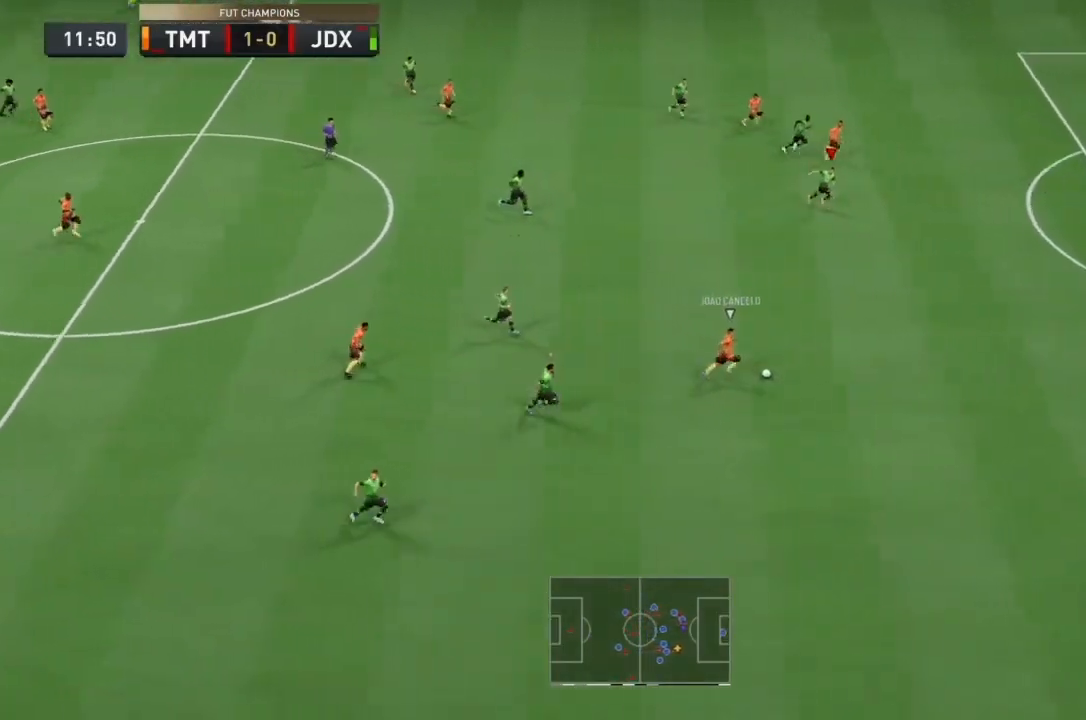
{"dt_ms": 500, "buttons": ["R2"], "left_stick": "down-right", "right_stick": "center", "events": []}
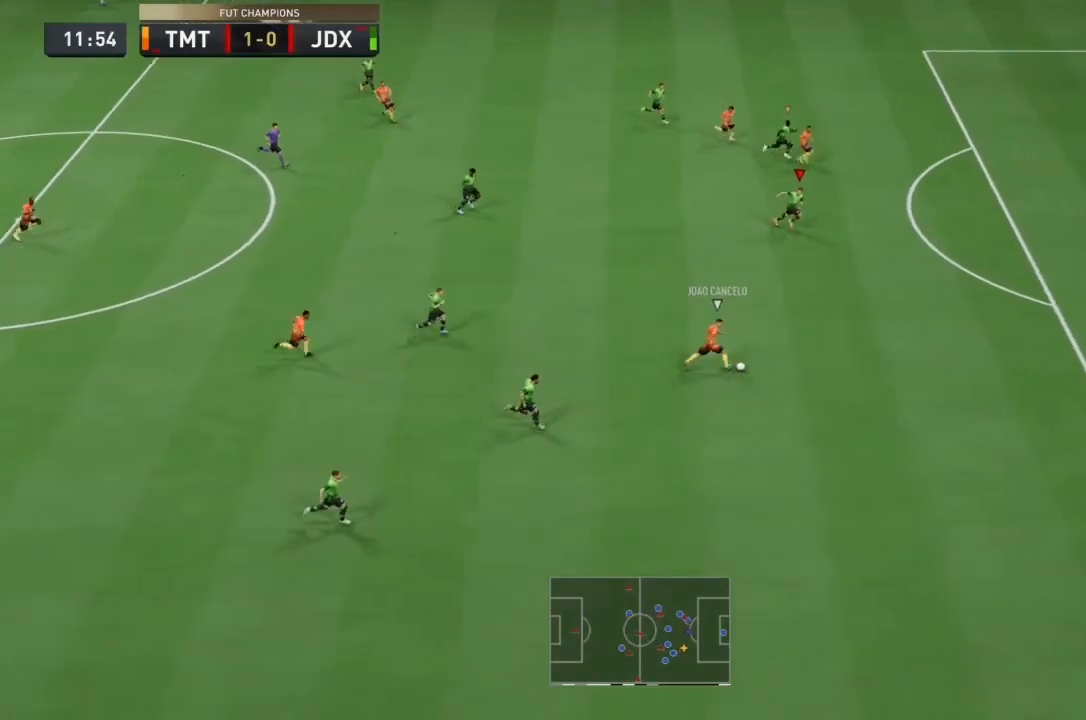
{"dt_ms": 500, "buttons": ["R2"], "left_stick": "down-right", "right_stick": "center", "events": []}
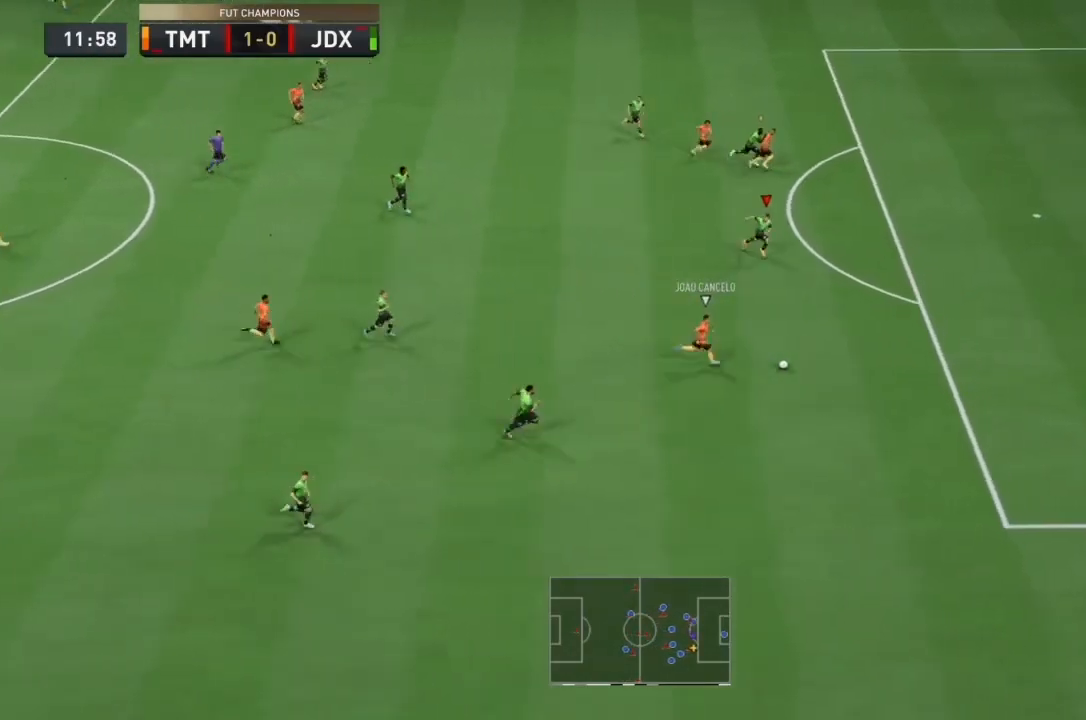
{"dt_ms": 500, "buttons": ["R2"], "left_stick": "down-right", "right_stick": "center", "events": []}
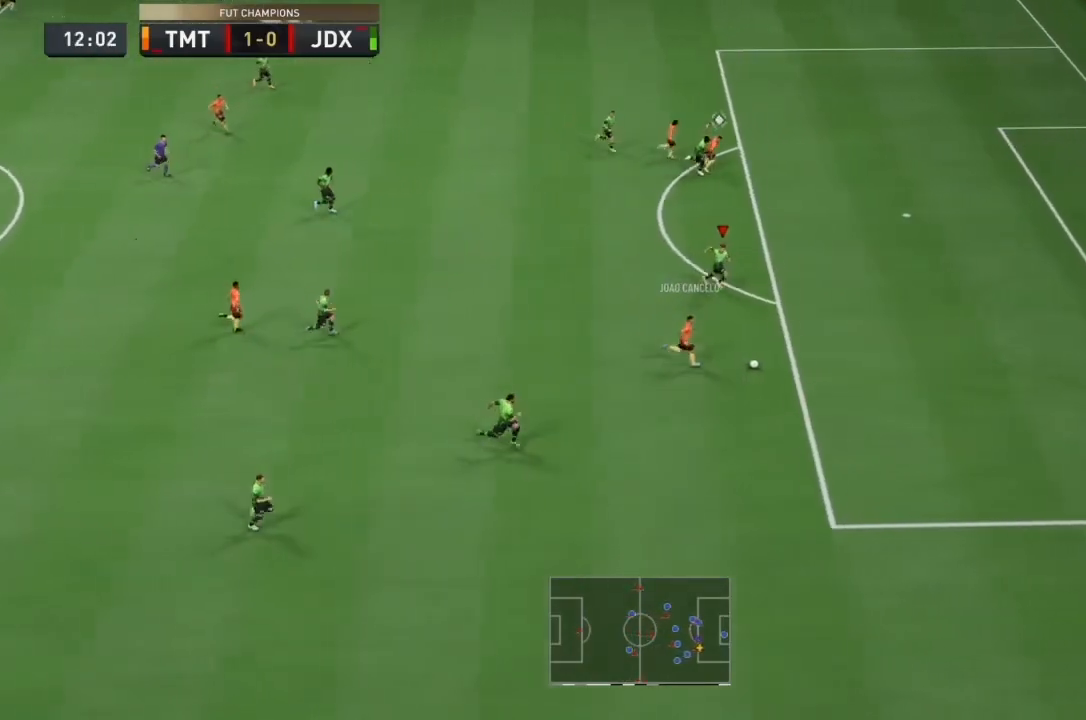
{"dt_ms": 500, "buttons": ["L2"], "left_stick": "up", "right_stick": "center", "events": [[267, "left_stick", "right"], [300, "L2", "down"], [333, "R2", "up"], [400, "left_stick", "up-right"], [467, "left_stick", "up"]]}
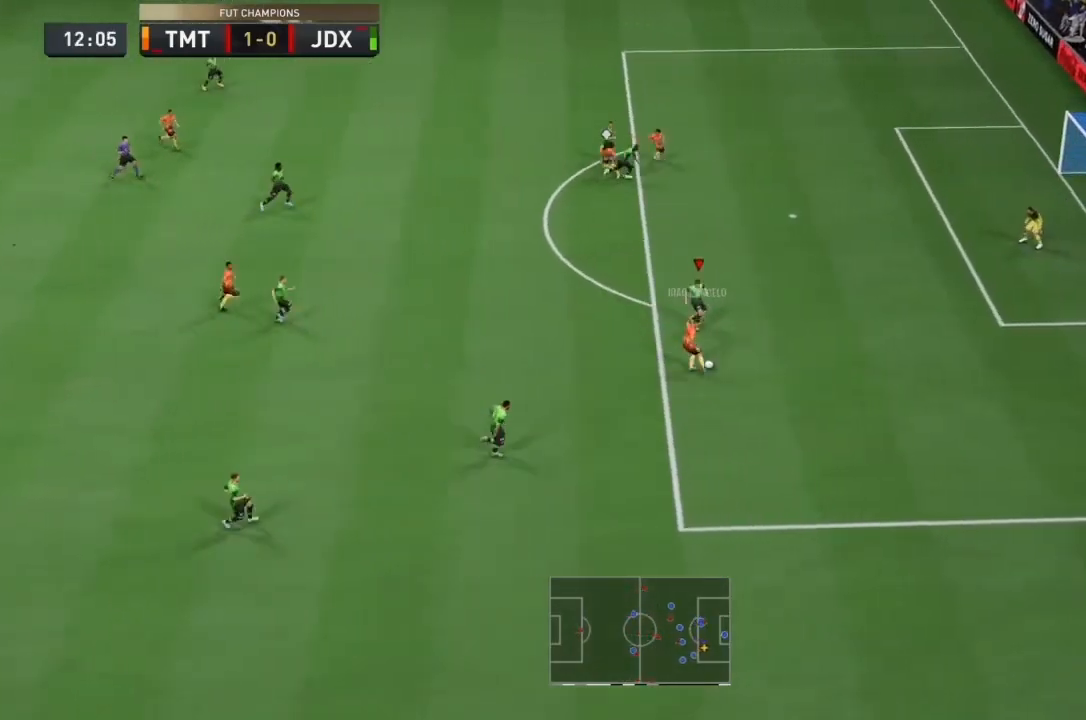
{"dt_ms": 500, "buttons": ["L2", "R1", "R2"], "left_stick": "up-left", "right_stick": "center", "events": [[67, "left_stick", "up-left"], [100, "R2", "down"], [333, "R1", "down"]]}
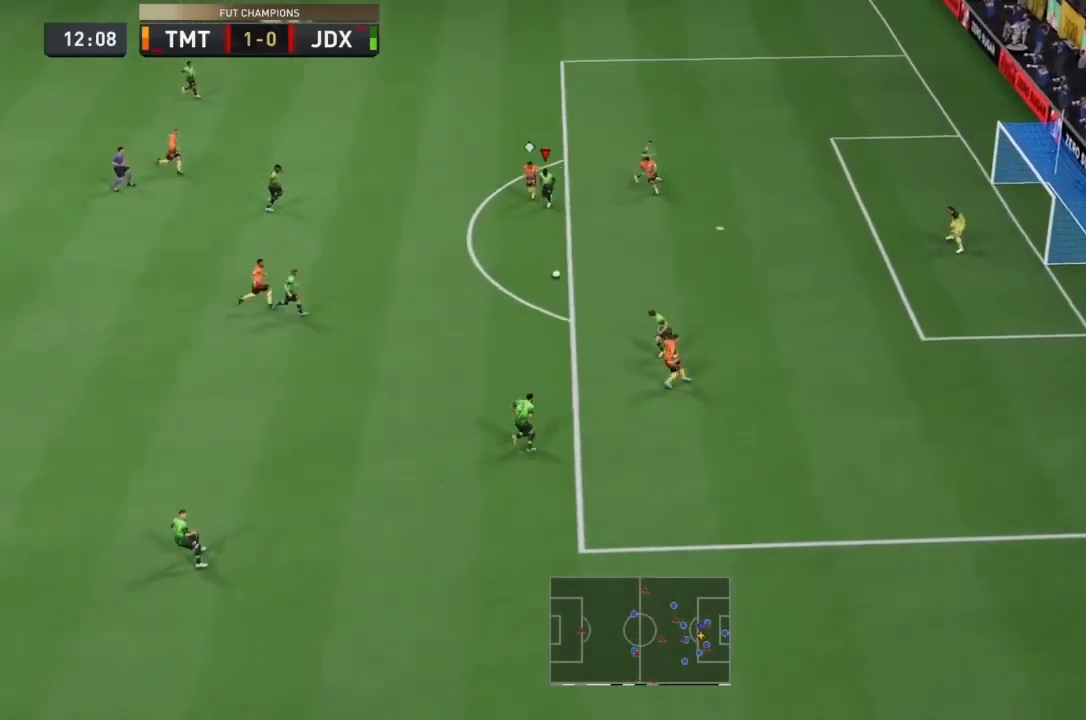
{"dt_ms": 500, "buttons": [], "left_stick": "left", "right_stick": "center", "events": [[400, "R1", "up"], [400, "left_stick", "left"], [433, "L2", "up"], [467, "R2", "up"]]}
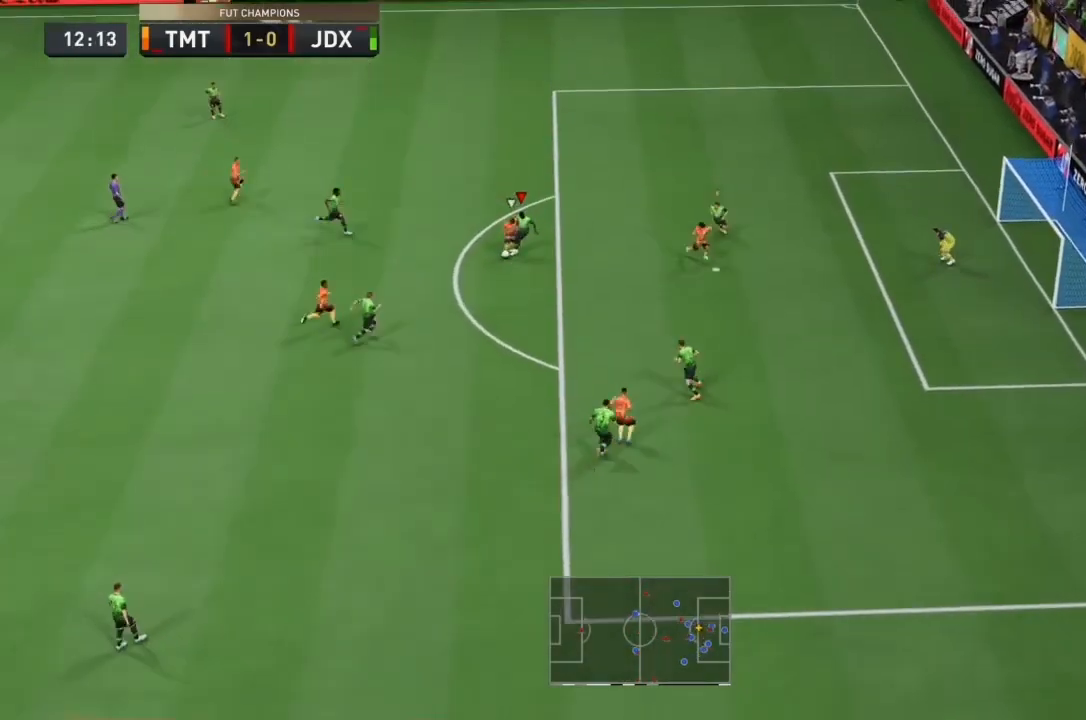
{"dt_ms": 500, "buttons": [], "left_stick": "up-left", "right_stick": "center"}
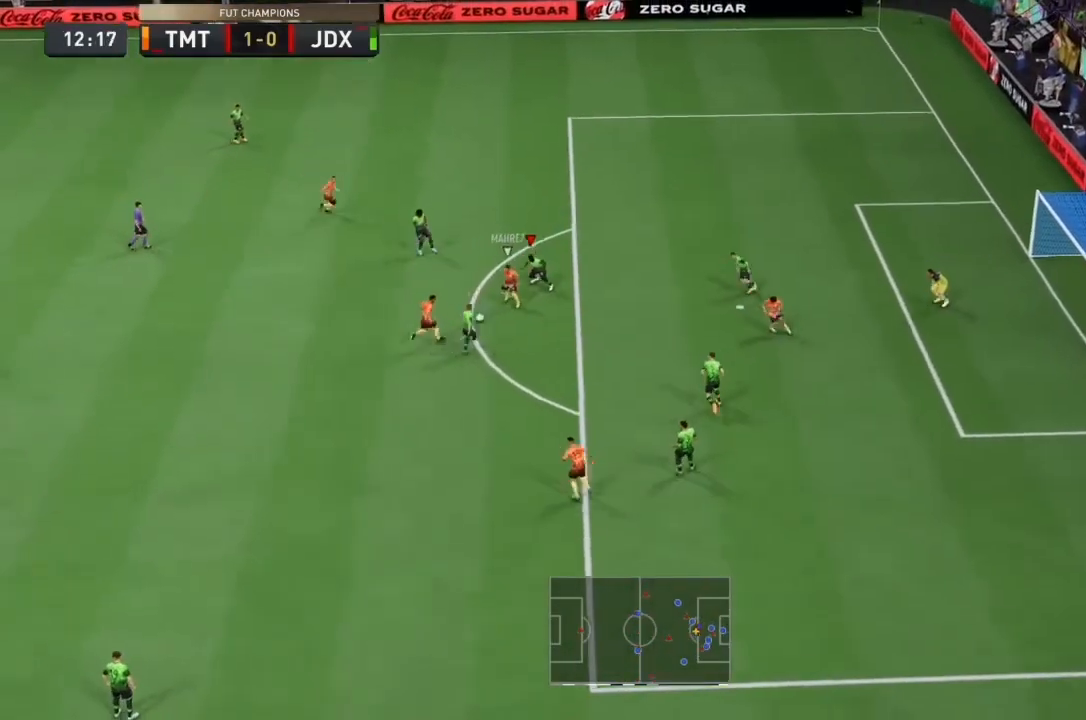
{"dt_ms": 500, "buttons": ["L2", "R1", "R2"], "left_stick": "down-left", "right_stick": "center"}
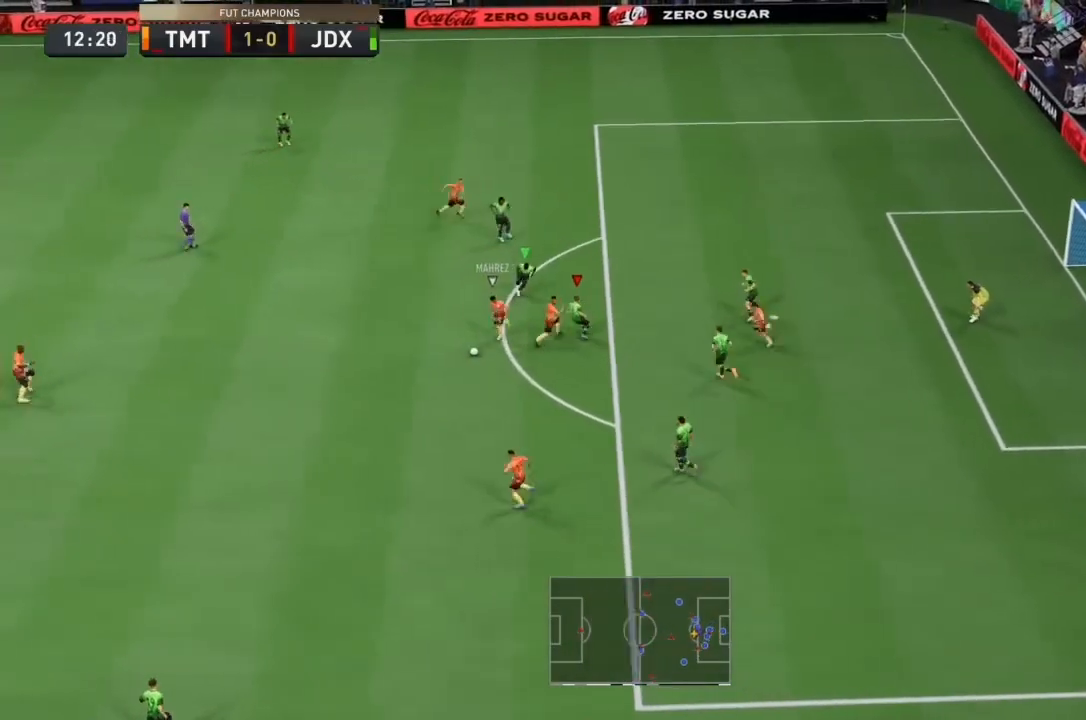
{"dt_ms": 500, "buttons": ["L2", "R1", "R2"], "left_stick": "down", "right_stick": "center", "events": [[67, "R1", "up"], [133, "R1", "down"], [267, "R1", "up"], [333, "left_stick", "down"], [500, "R1", "down"]]}